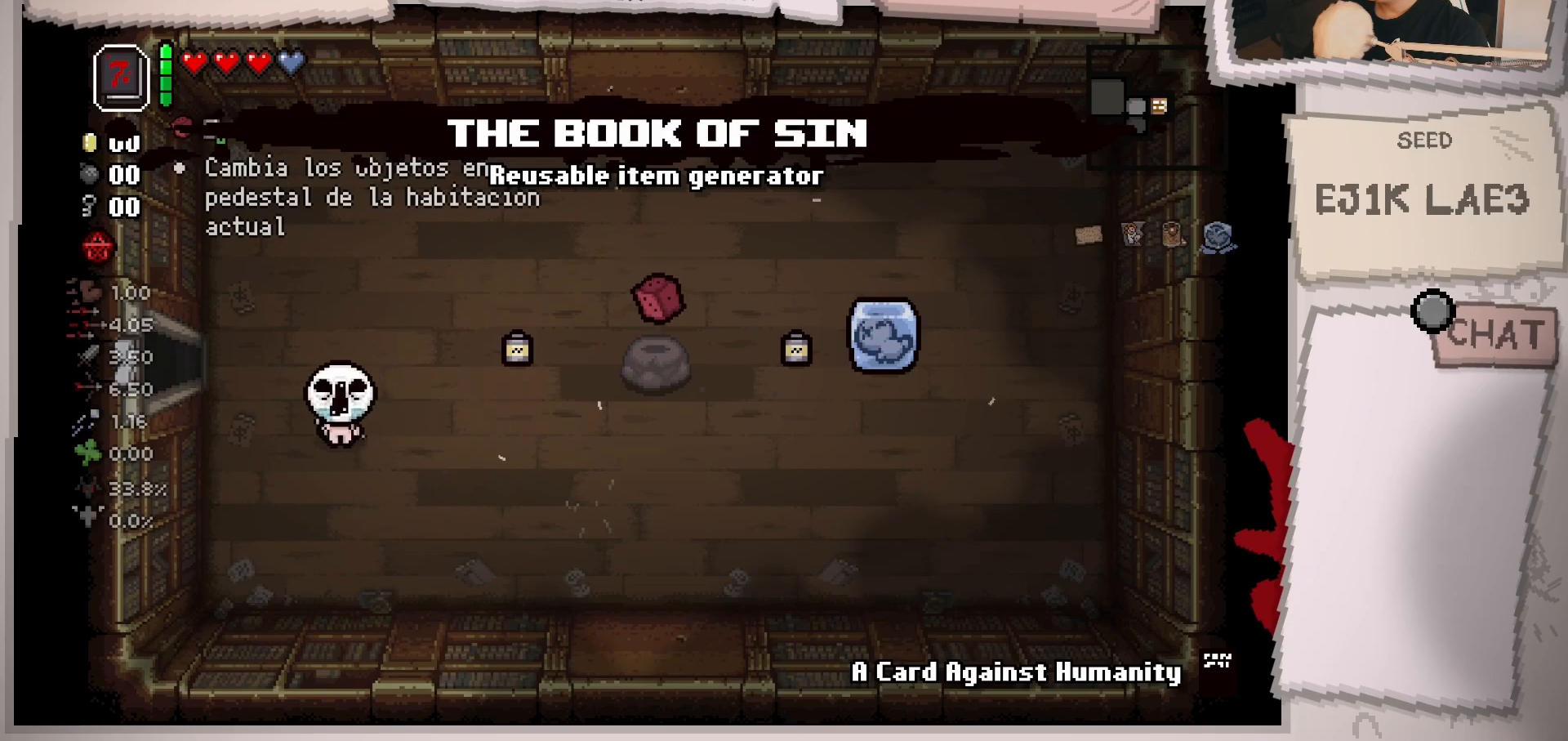
Gameplay with a controller (Xbox layout); each line is a JSON object with the inputs held at the frame after it. "events" lists button and stick changes between this image and that frame as [ms after this image, input, new state], when the widget could be followed in between. Not read: L3 R3.
{"buttons": [], "left_stick": "center", "right_stick": "center", "events": [[200, "R2", "down"], [351, "R2", "up"]]}
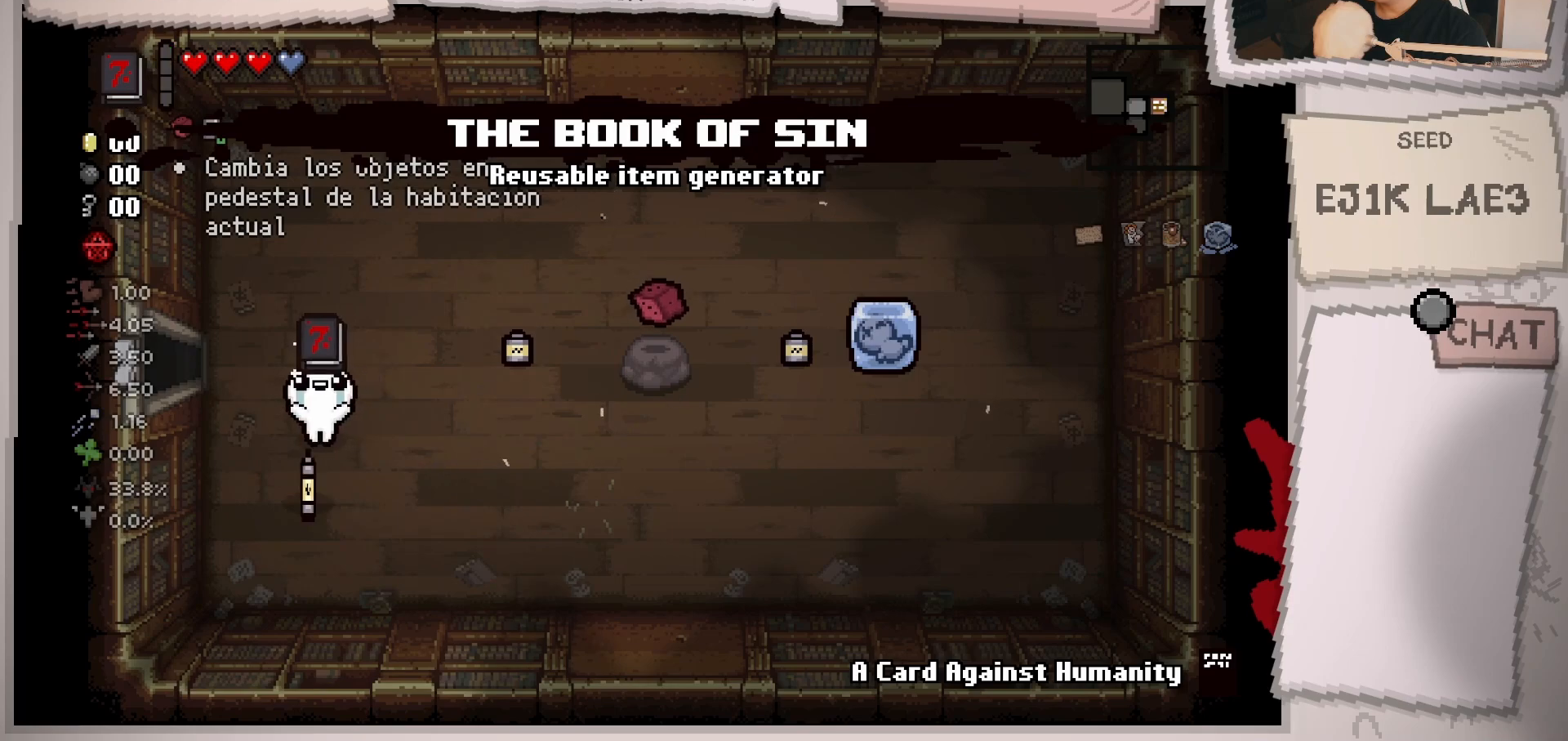
{"buttons": [], "left_stick": "up", "right_stick": "center", "events": [[500, "left_stick", "up"]]}
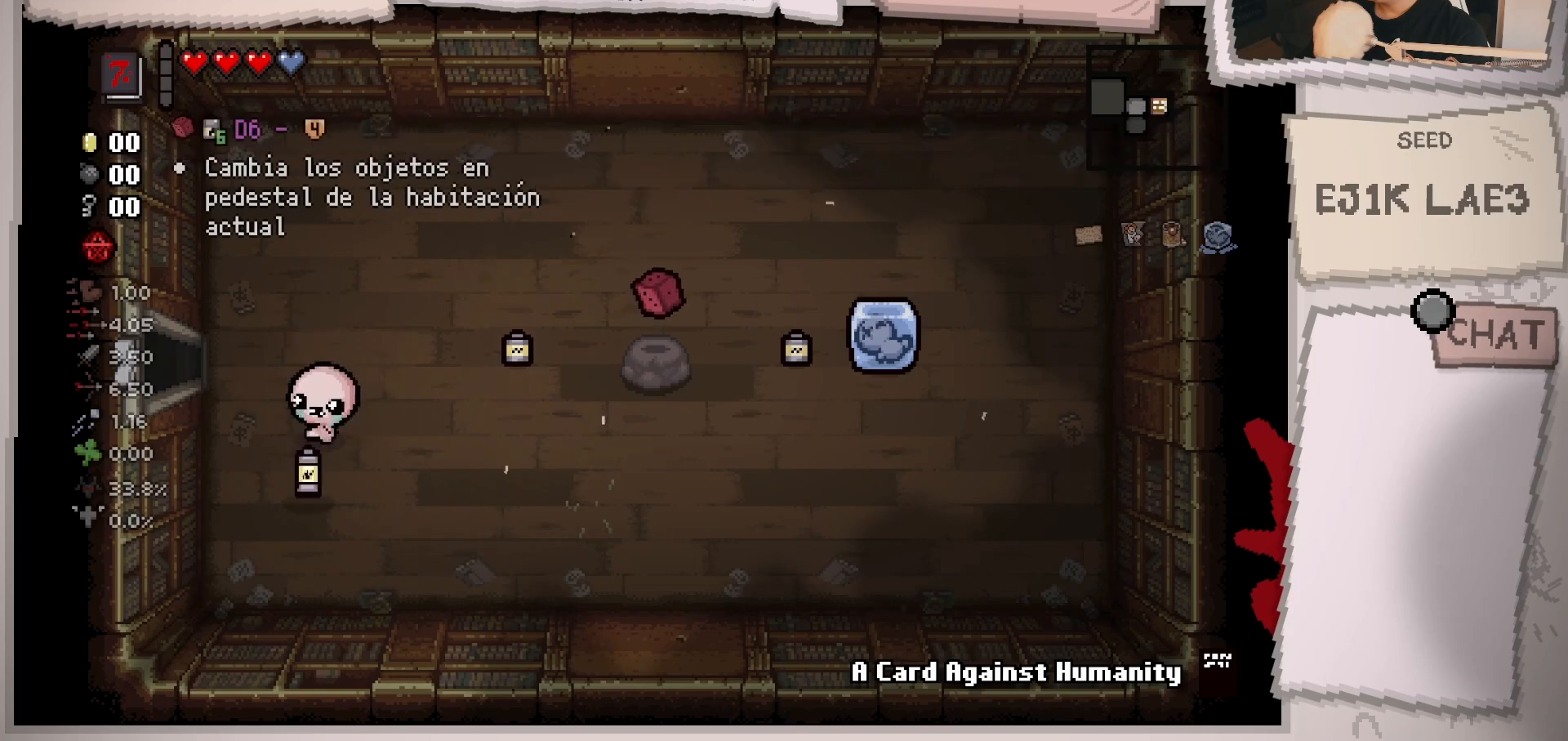
{"buttons": [], "left_stick": "up-right", "right_stick": "center", "events": [[201, "left_stick", "center"], [501, "left_stick", "up-right"]]}
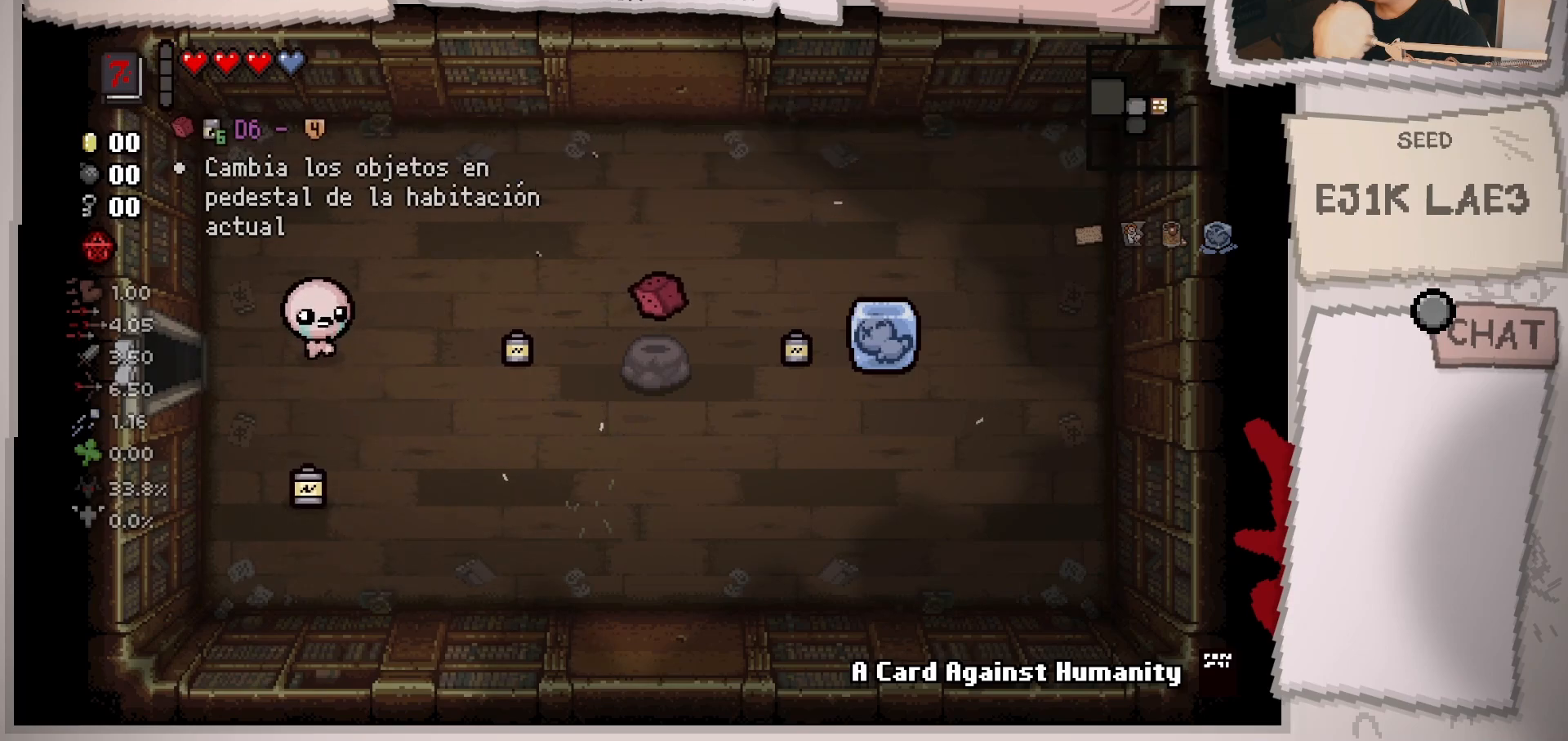
{"buttons": [], "left_stick": "up-right", "right_stick": "center", "events": [[167, "left_stick", "center"], [467, "left_stick", "up-right"]]}
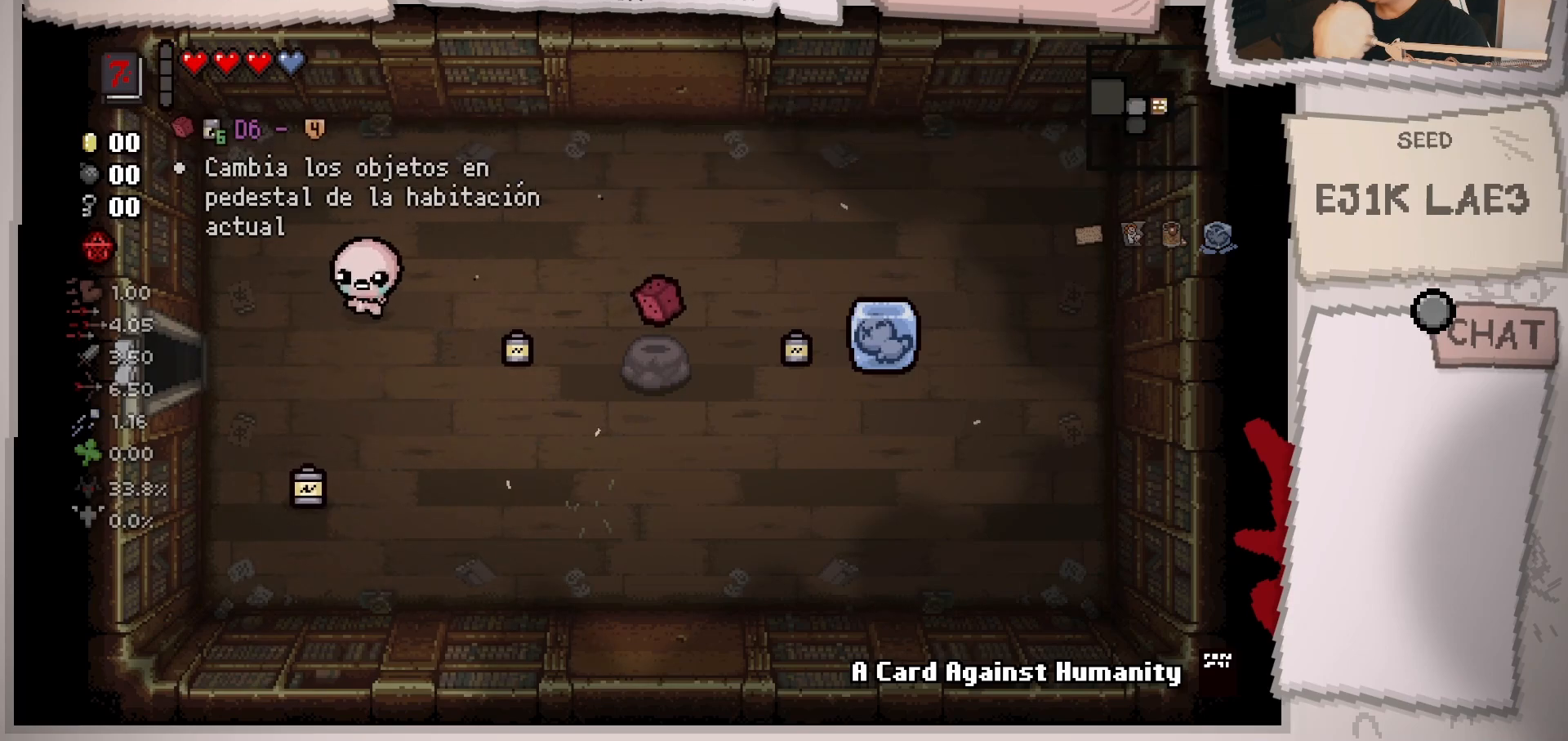
{"buttons": [], "left_stick": "down-right", "right_stick": "center", "events": [[334, "left_stick", "right"], [467, "left_stick", "down-right"]]}
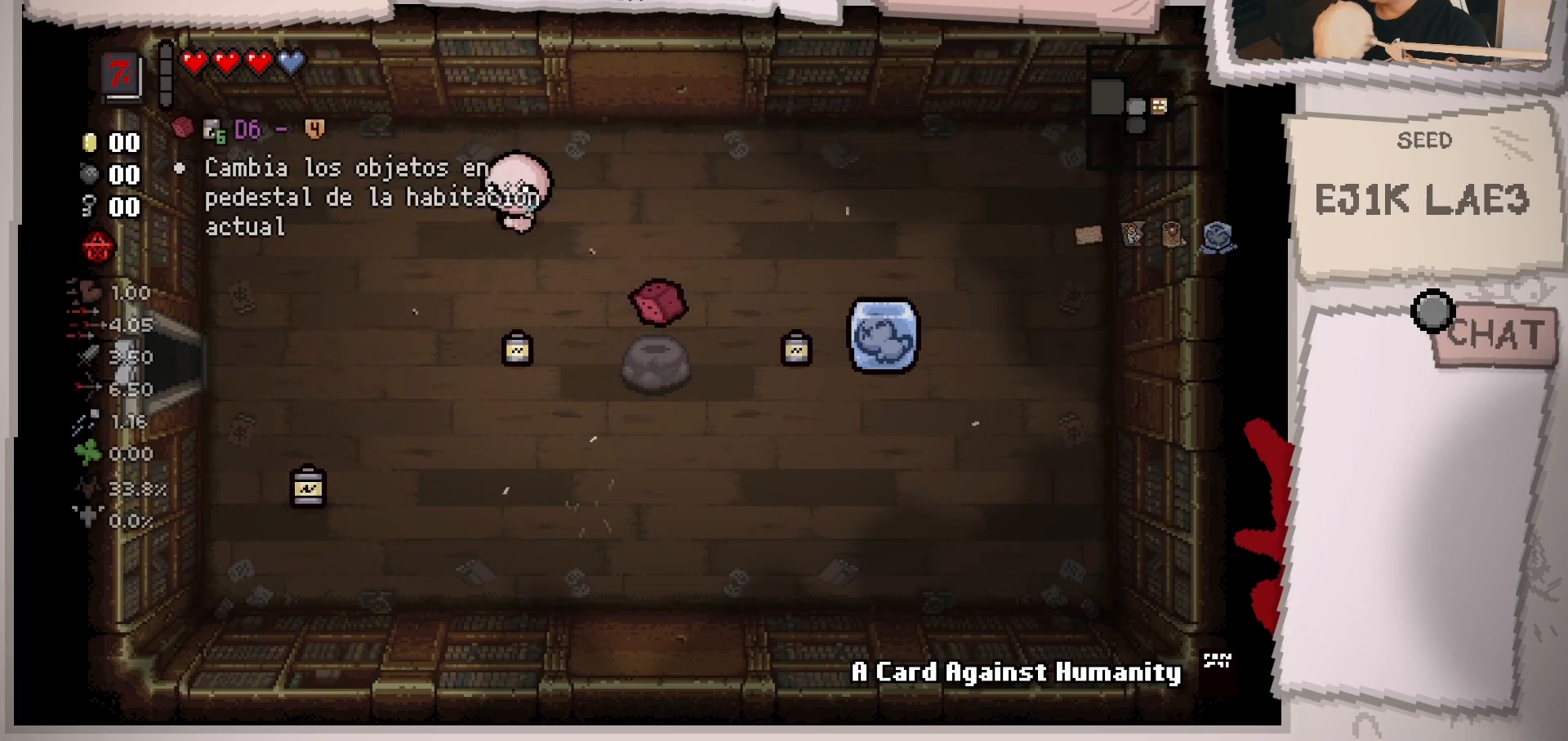
{"buttons": [], "left_stick": "up-left", "right_stick": "center", "events": [[367, "left_stick", "center"], [500, "left_stick", "up-left"]]}
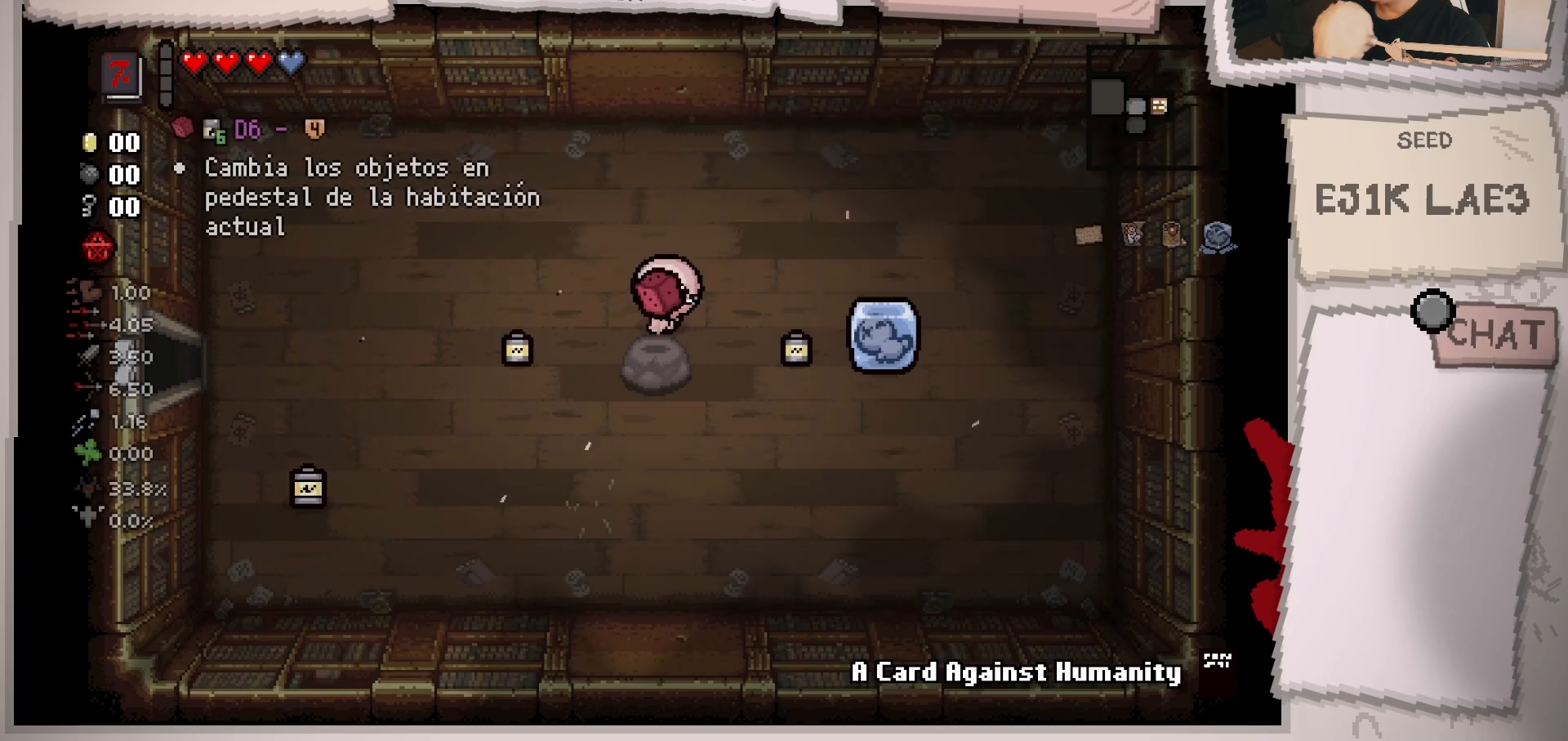
{"buttons": [], "left_stick": "up-left", "right_stick": "center", "events": [[184, "left_stick", "down"], [317, "left_stick", "up"], [434, "left_stick", "up-left"]]}
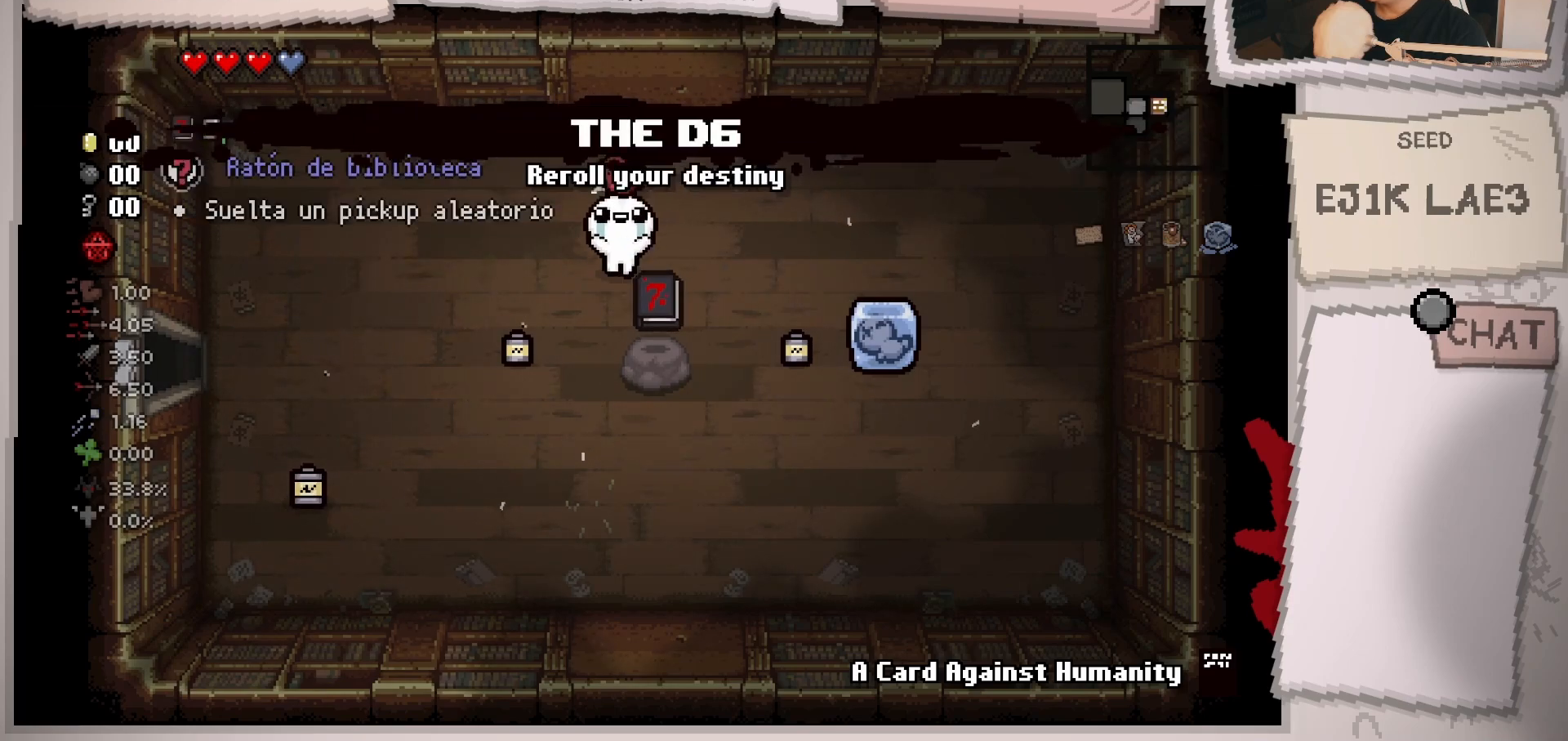
{"buttons": [], "left_stick": "center", "right_stick": "center", "events": [[33, "left_stick", "left"], [500, "left_stick", "center"]]}
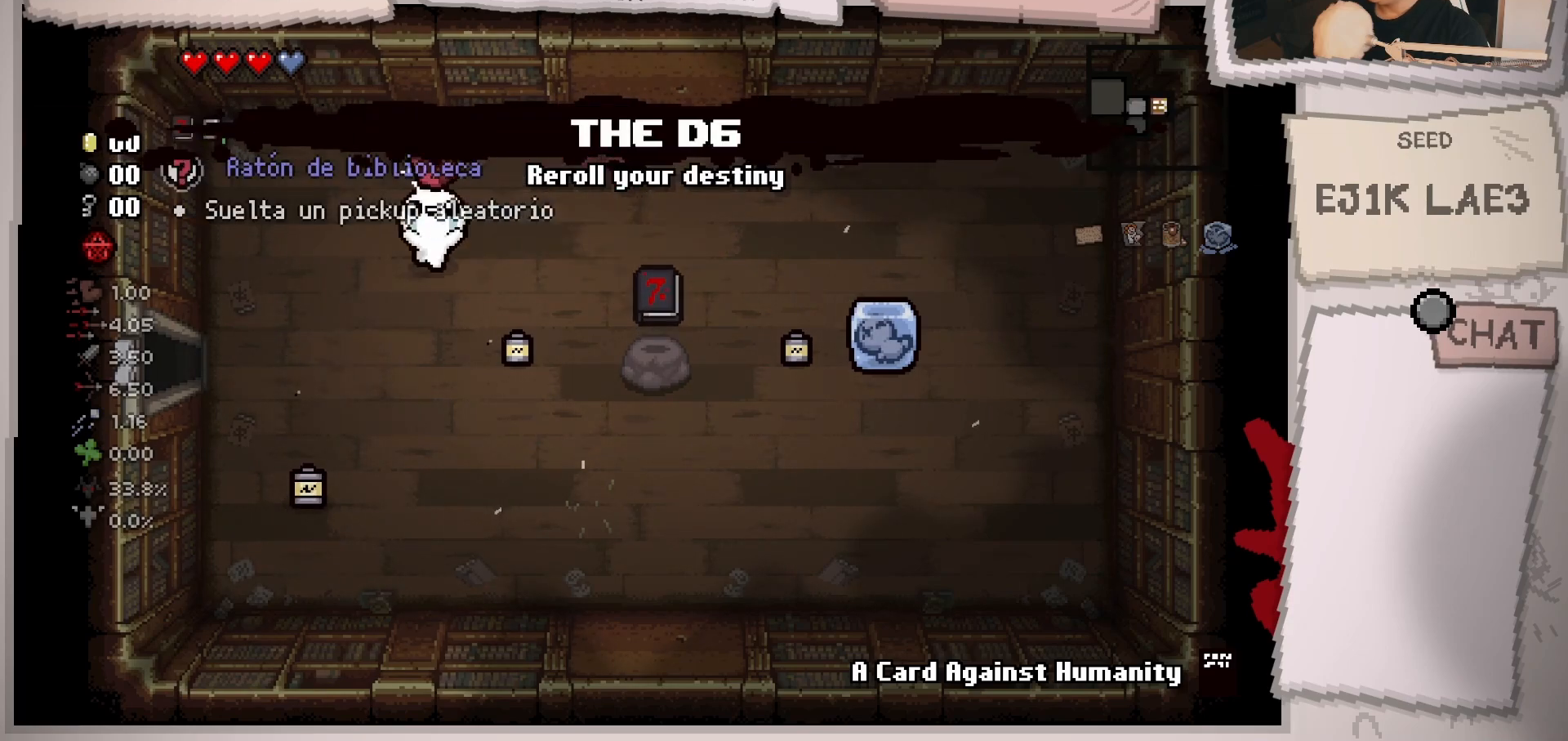
{"buttons": [], "left_stick": "down", "right_stick": "center", "events": [[117, "left_stick", "down"]]}
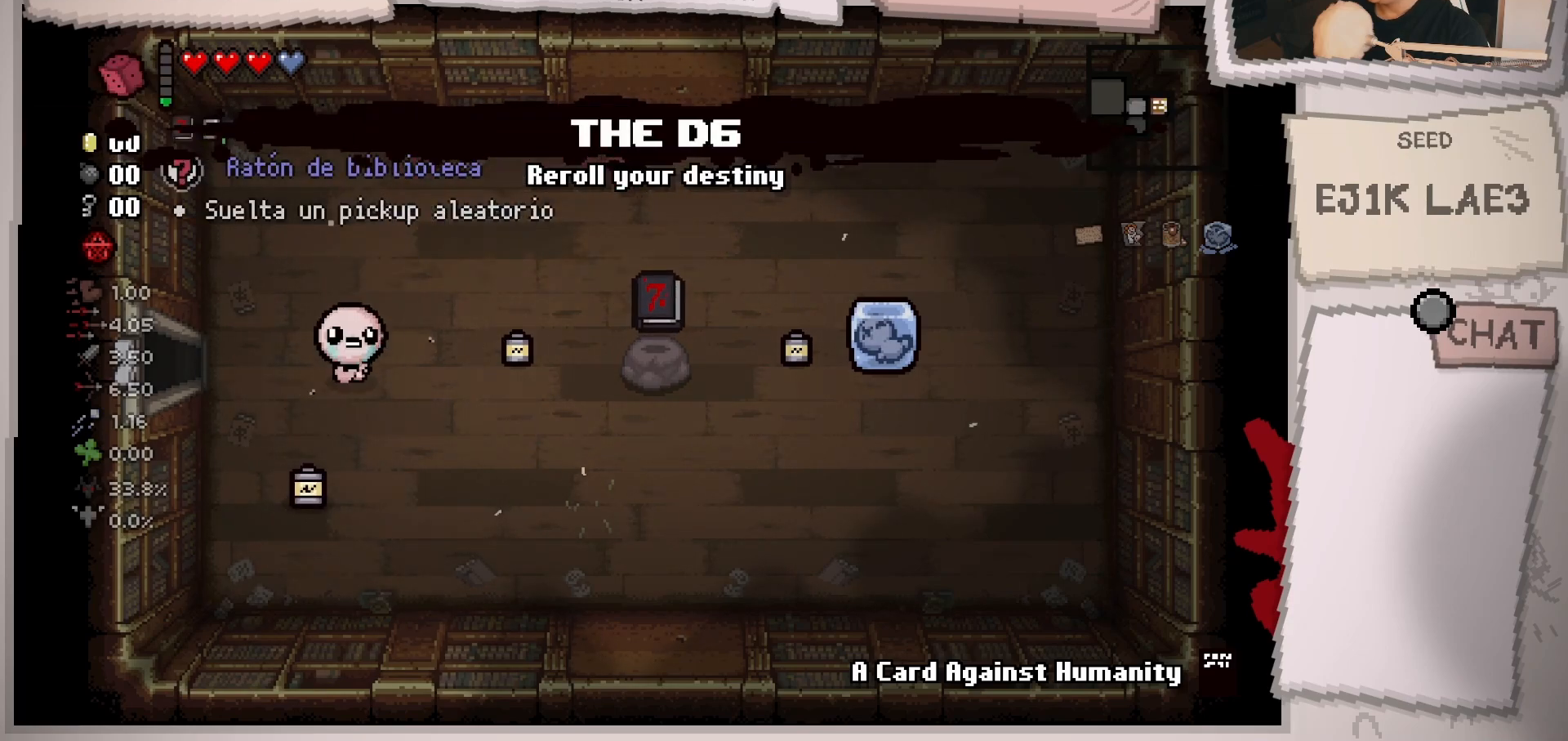
{"buttons": [], "left_stick": "up-right", "right_stick": "center", "events": [[250, "left_stick", "center"], [317, "left_stick", "up-right"]]}
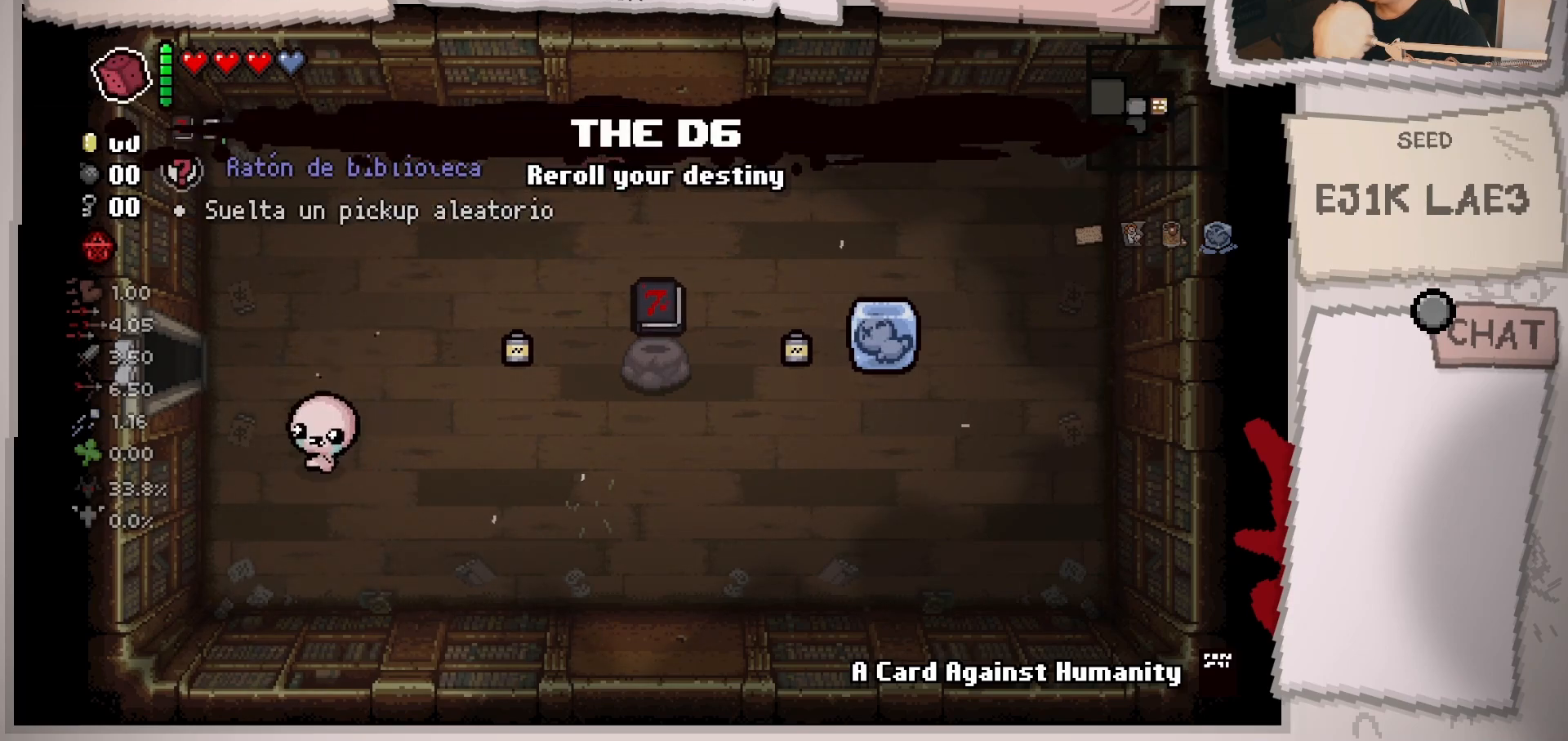
{"buttons": [], "left_stick": "up-right", "right_stick": "center", "events": []}
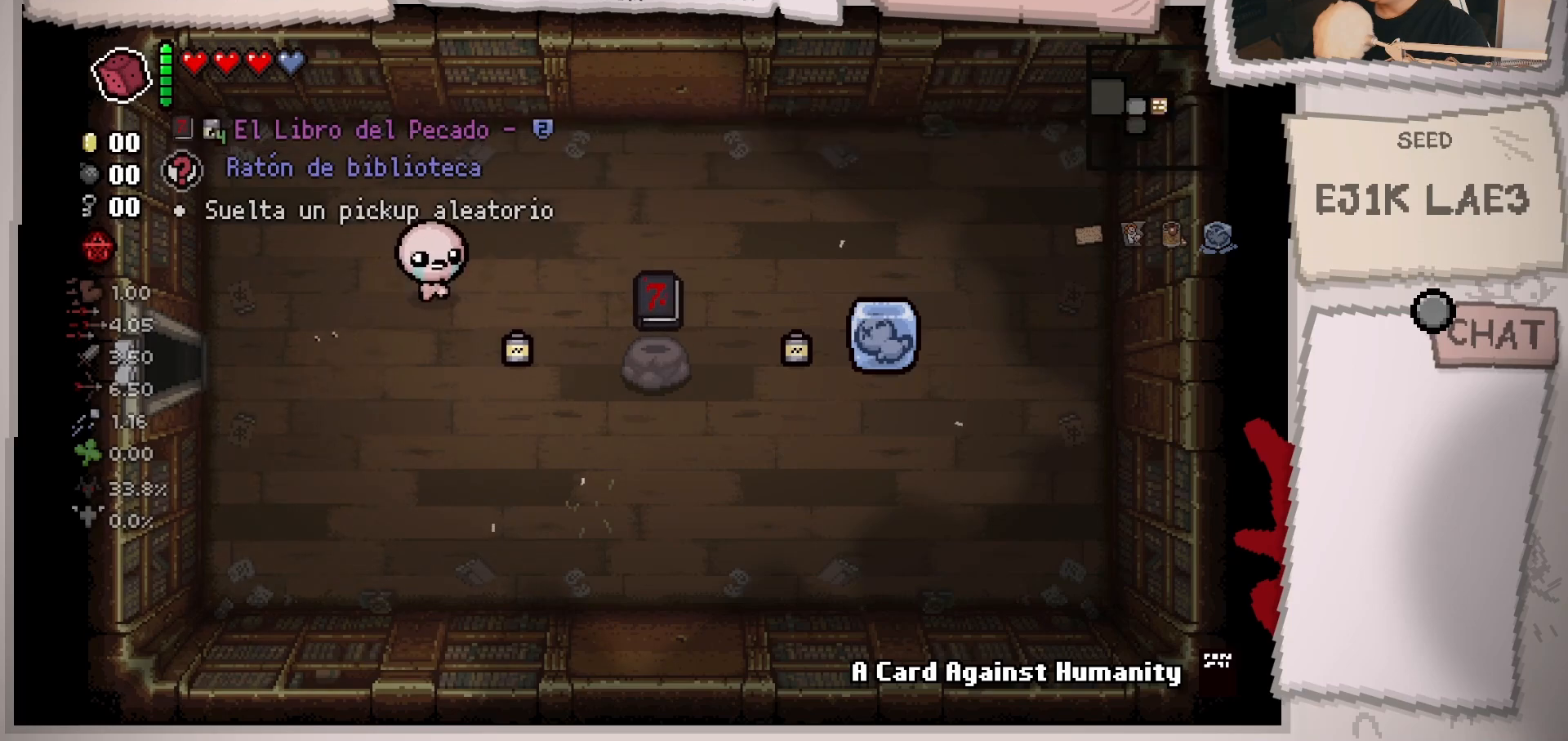
{"buttons": [], "left_stick": "center", "right_stick": "center", "events": [[83, "left_stick", "center"], [100, "R2", "down"], [250, "R2", "up"]]}
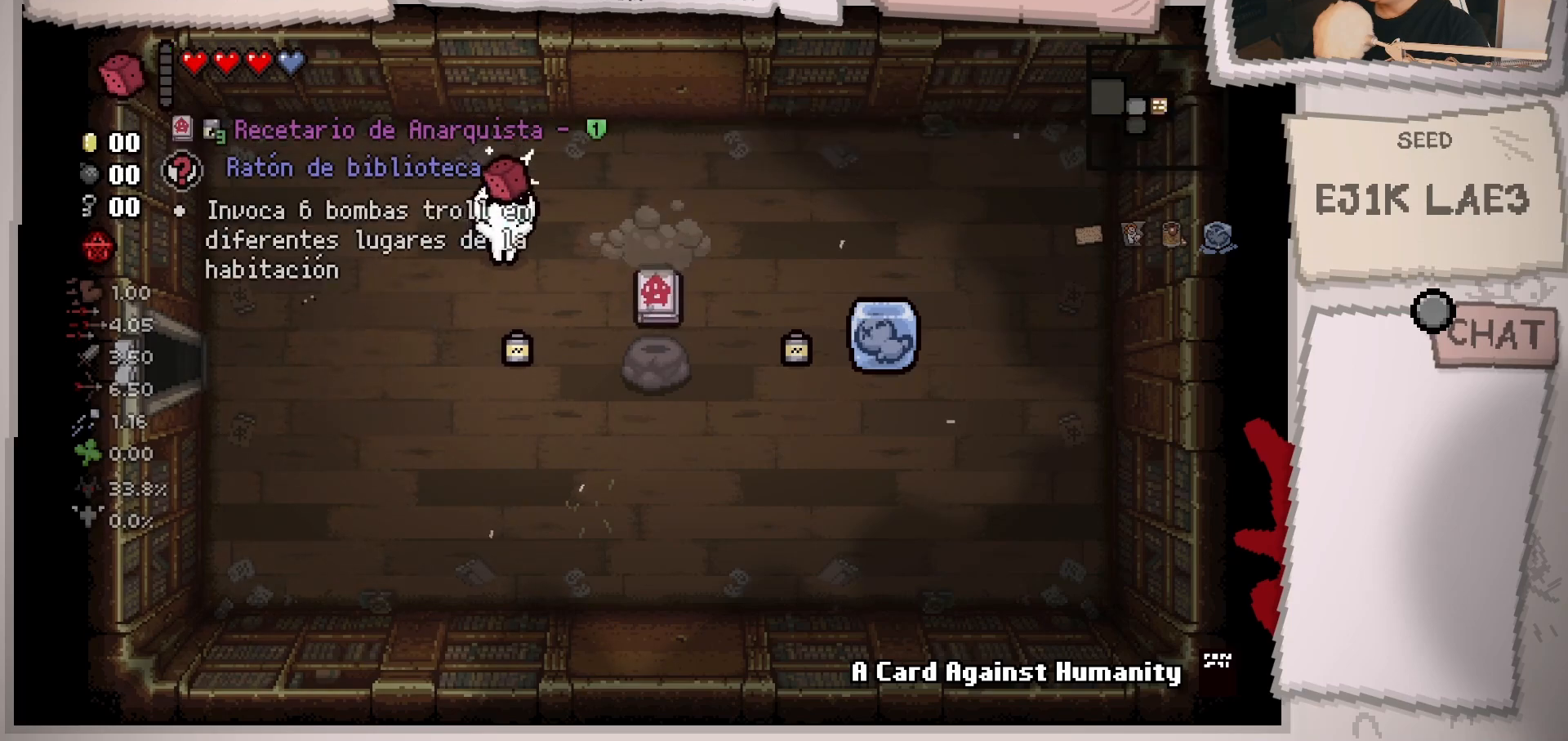
{"buttons": [], "left_stick": "down", "right_stick": "center", "events": [[100, "left_stick", "right"], [301, "left_stick", "down-right"], [484, "left_stick", "down"]]}
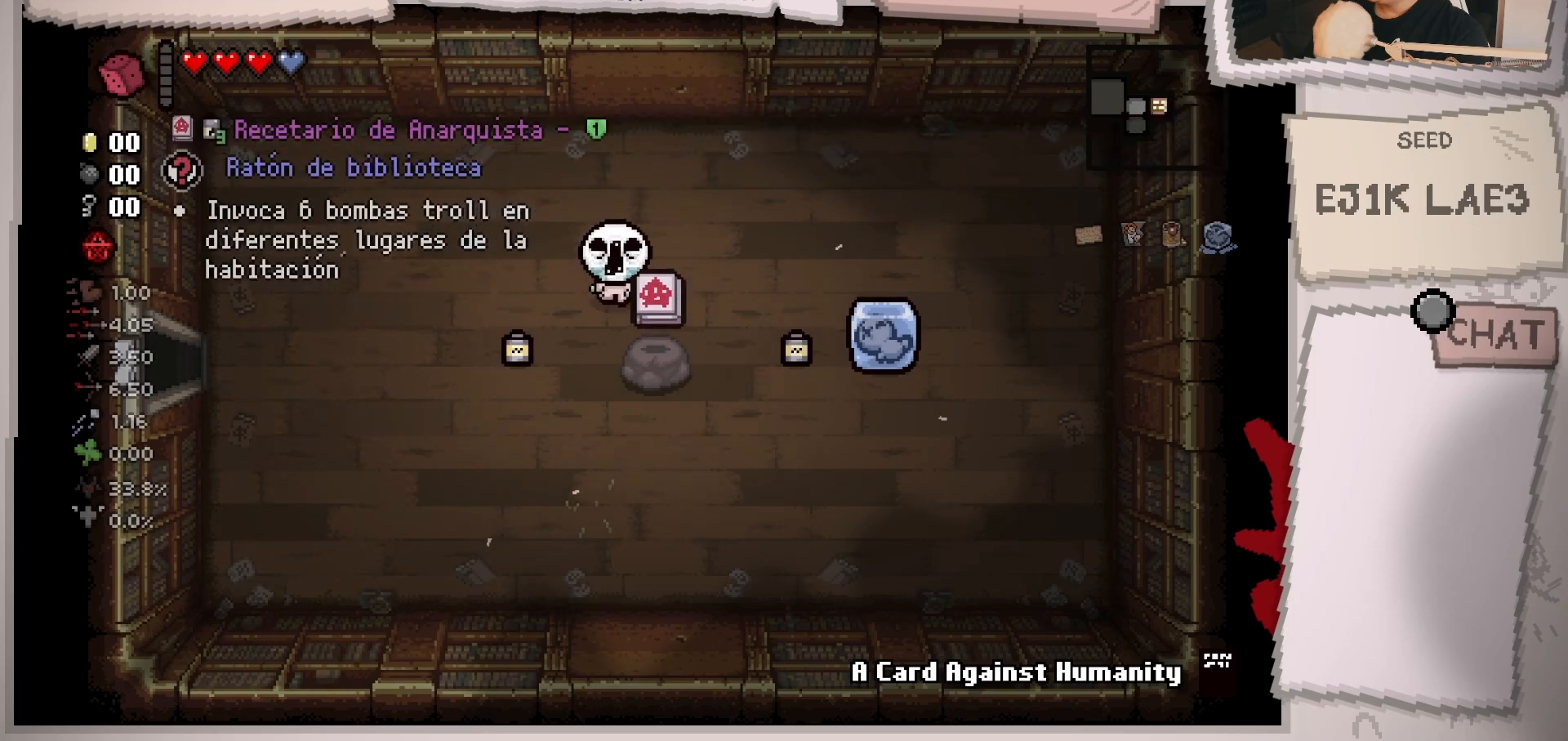
{"buttons": [], "left_stick": "up-left", "right_stick": "center", "events": [[117, "left_stick", "up-left"]]}
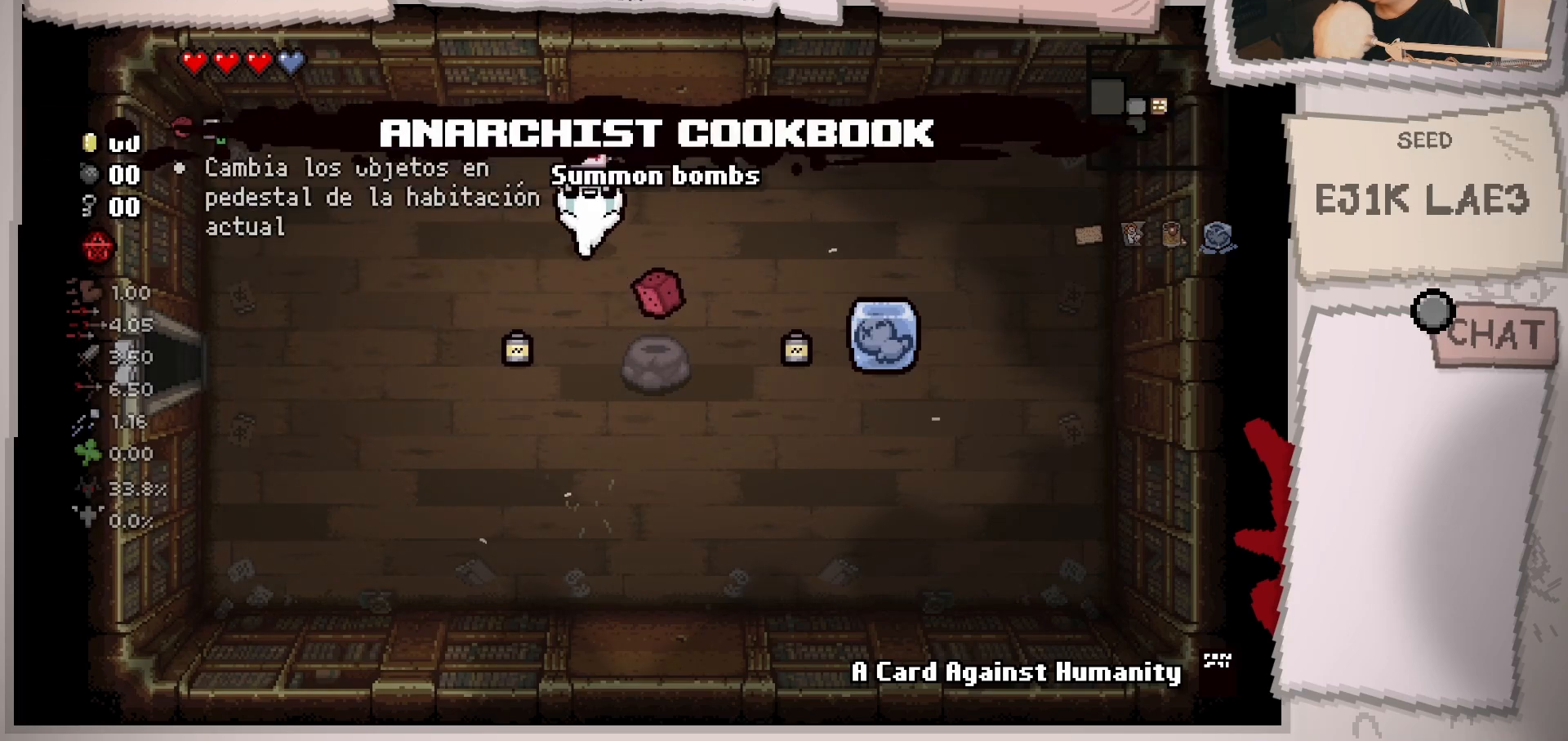
{"buttons": [], "left_stick": "center", "right_stick": "center", "events": [[34, "left_stick", "left"], [134, "left_stick", "down-left"], [501, "left_stick", "center"]]}
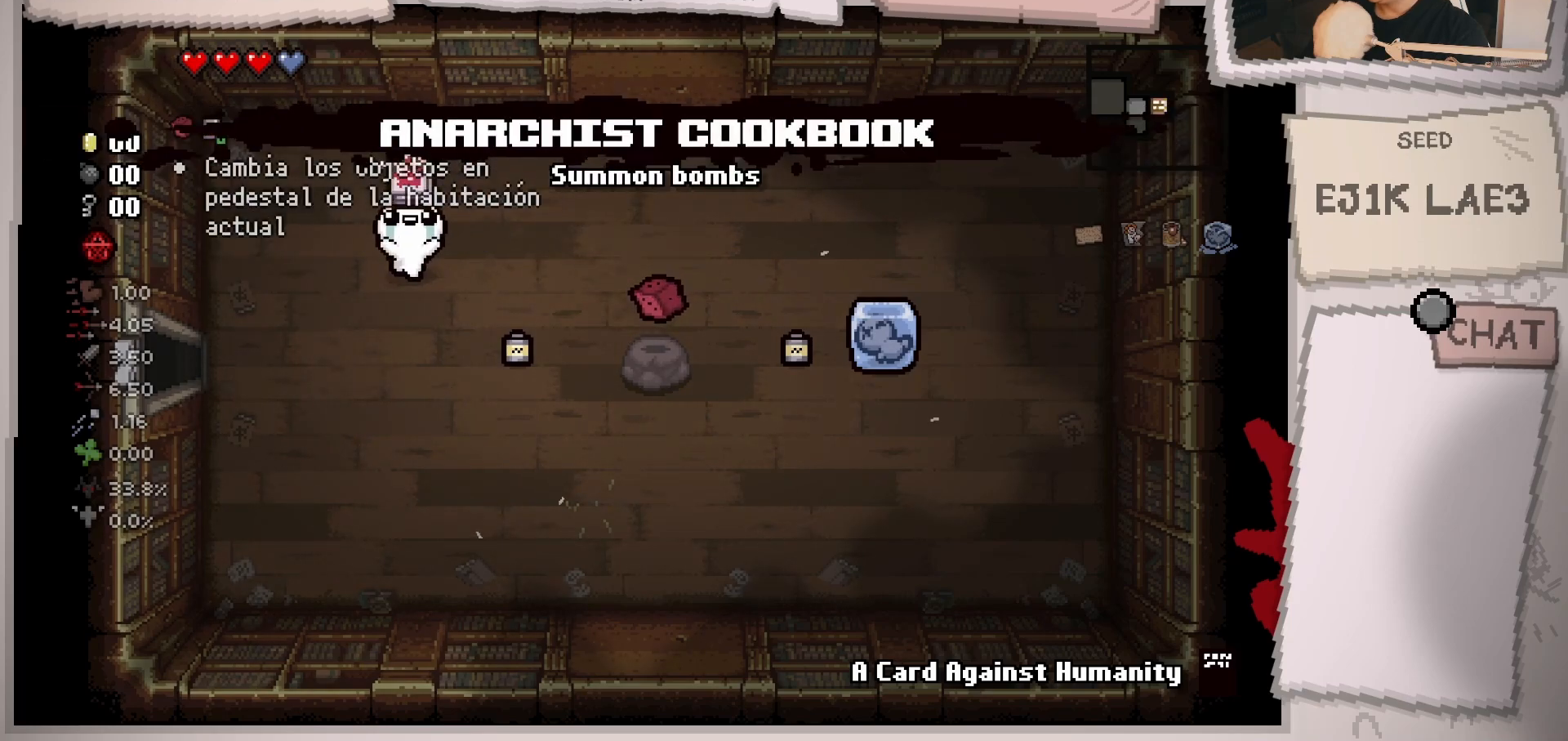
{"buttons": [], "left_stick": "right", "right_stick": "center", "events": [[200, "left_stick", "up-right"], [500, "left_stick", "right"]]}
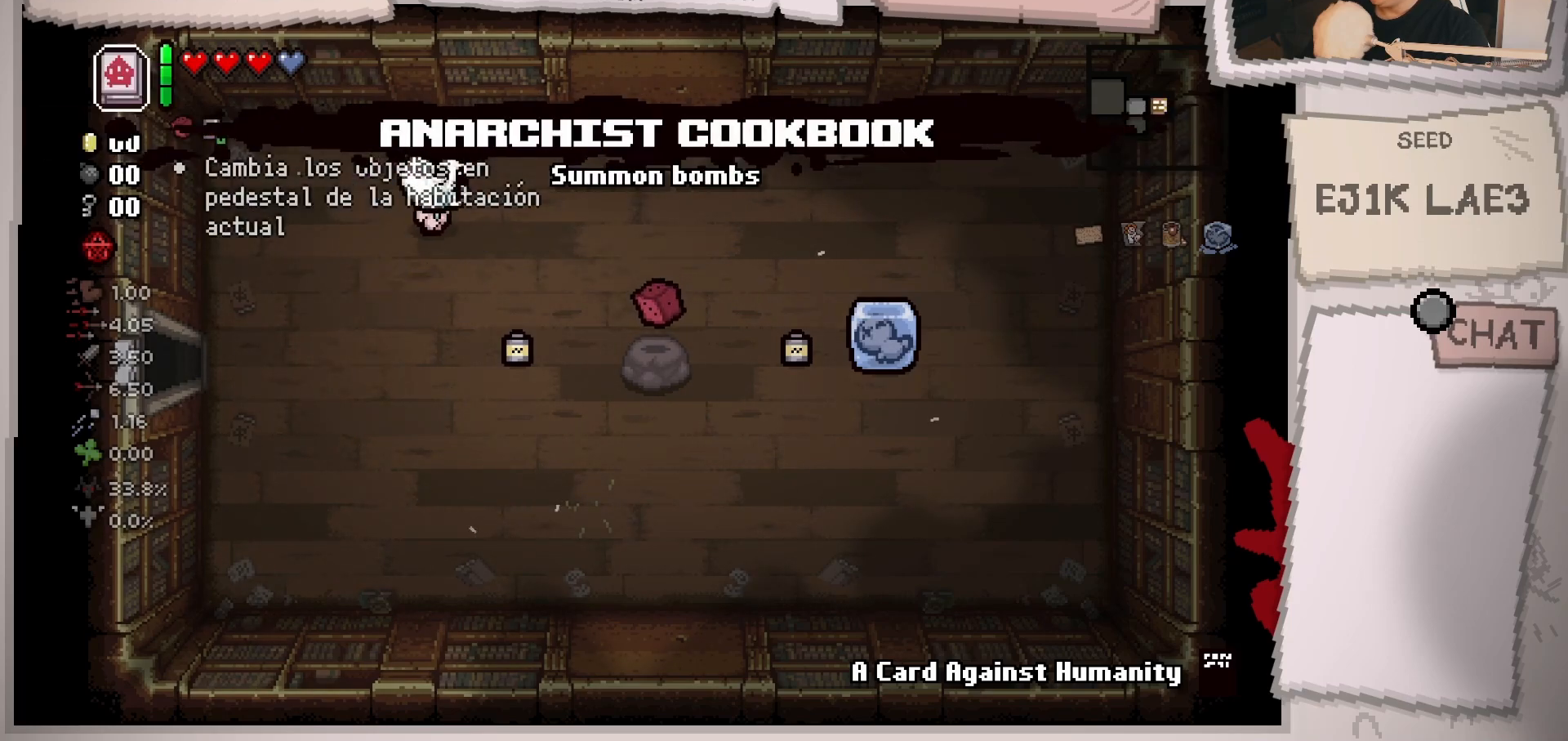
{"buttons": [], "left_stick": "center", "right_stick": "center", "events": [[301, "left_stick", "down-right"], [501, "left_stick", "center"]]}
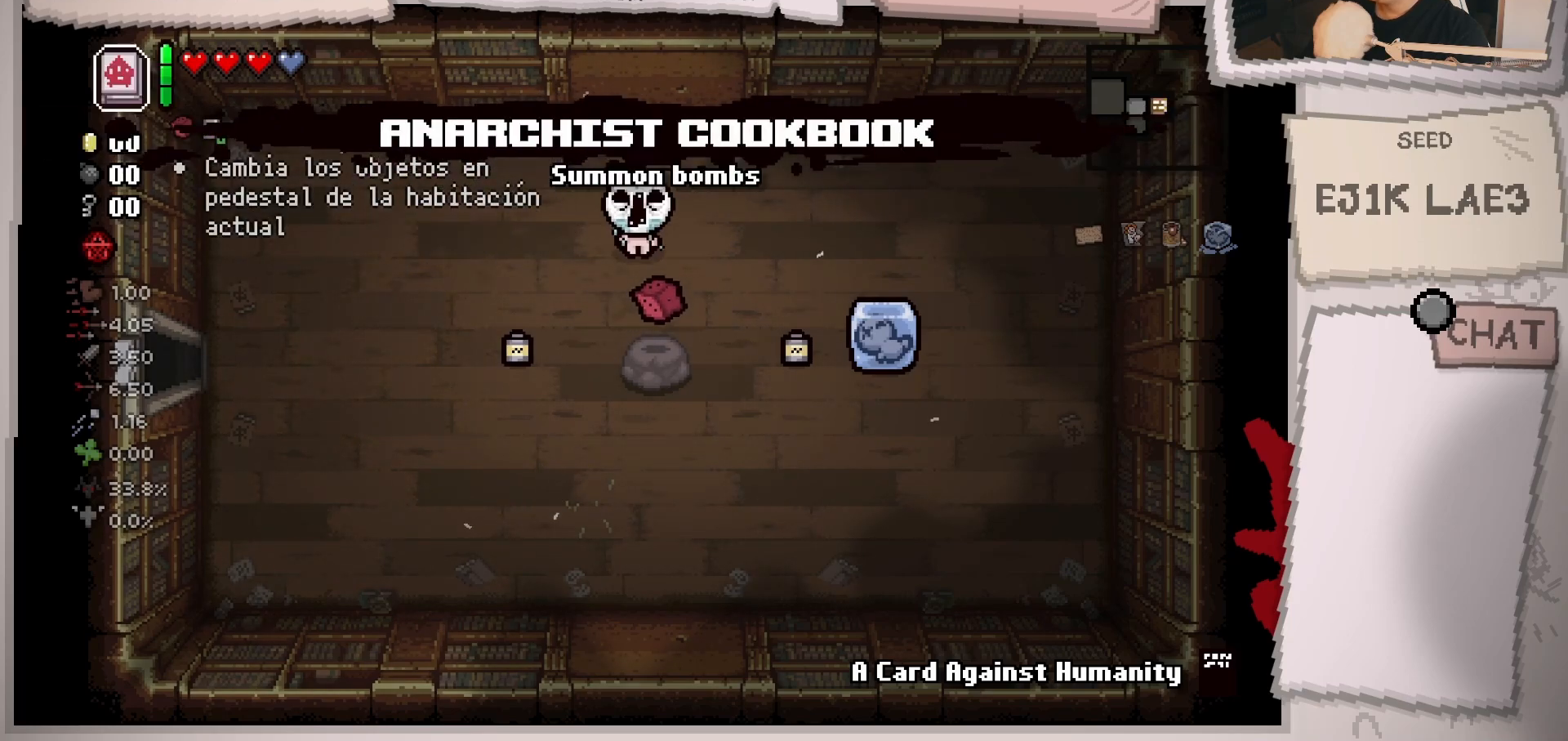
{"buttons": [], "left_stick": "down", "right_stick": "center", "events": [[367, "left_stick", "down"]]}
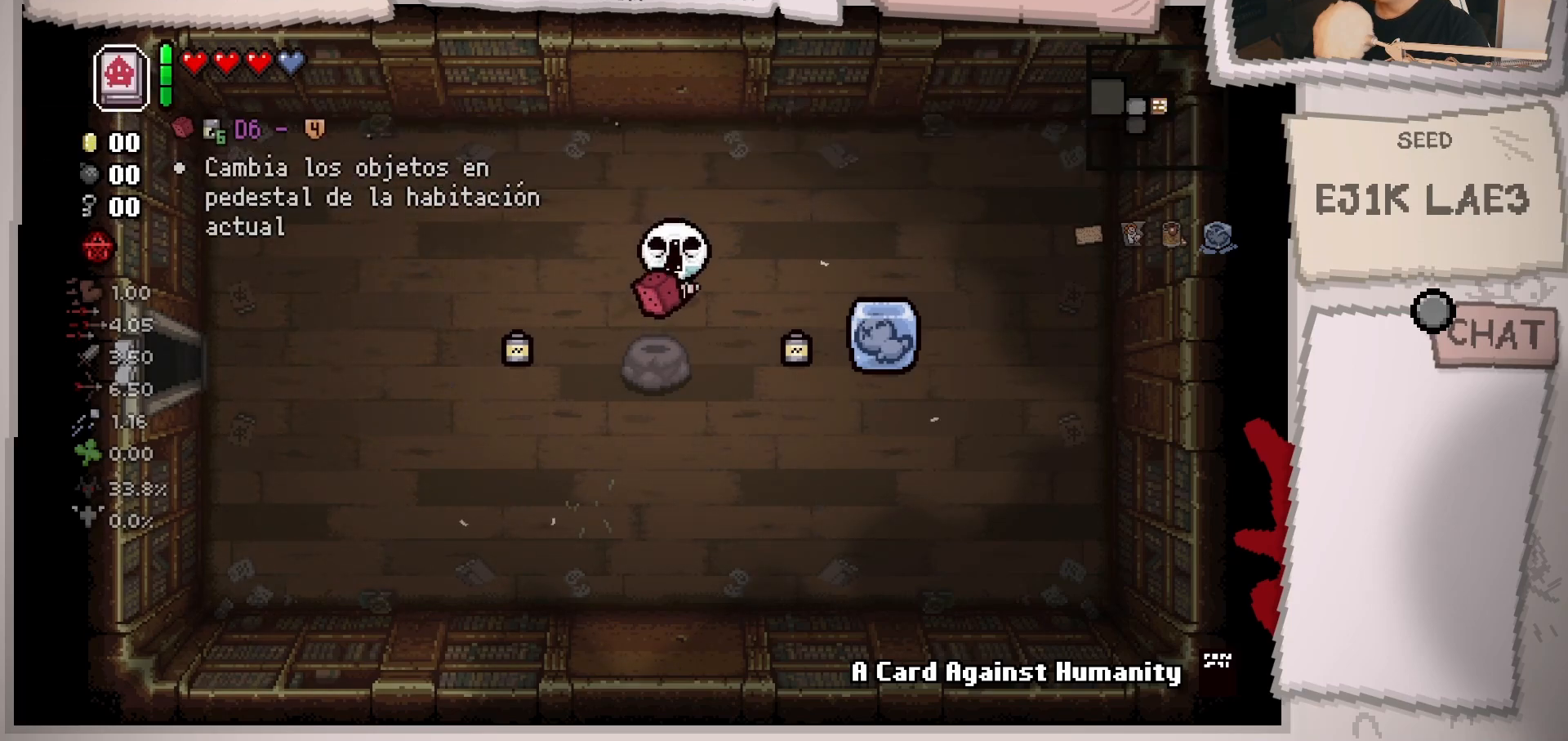
{"buttons": [], "left_stick": "left", "right_stick": "center", "events": [[184, "left_stick", "up-left"], [501, "left_stick", "left"]]}
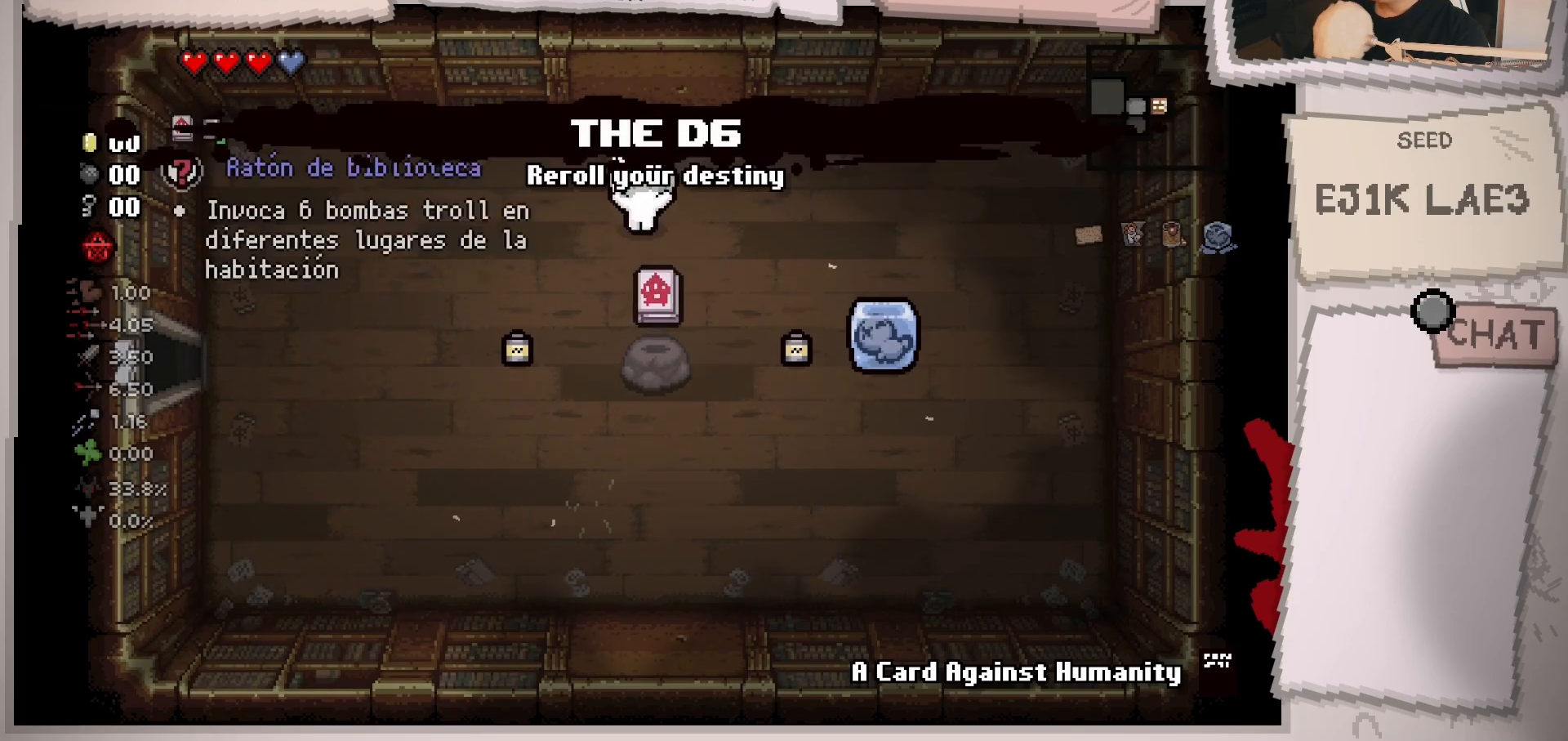
{"buttons": [], "left_stick": "down-left", "right_stick": "center", "events": [[267, "left_stick", "center"], [467, "left_stick", "down-left"]]}
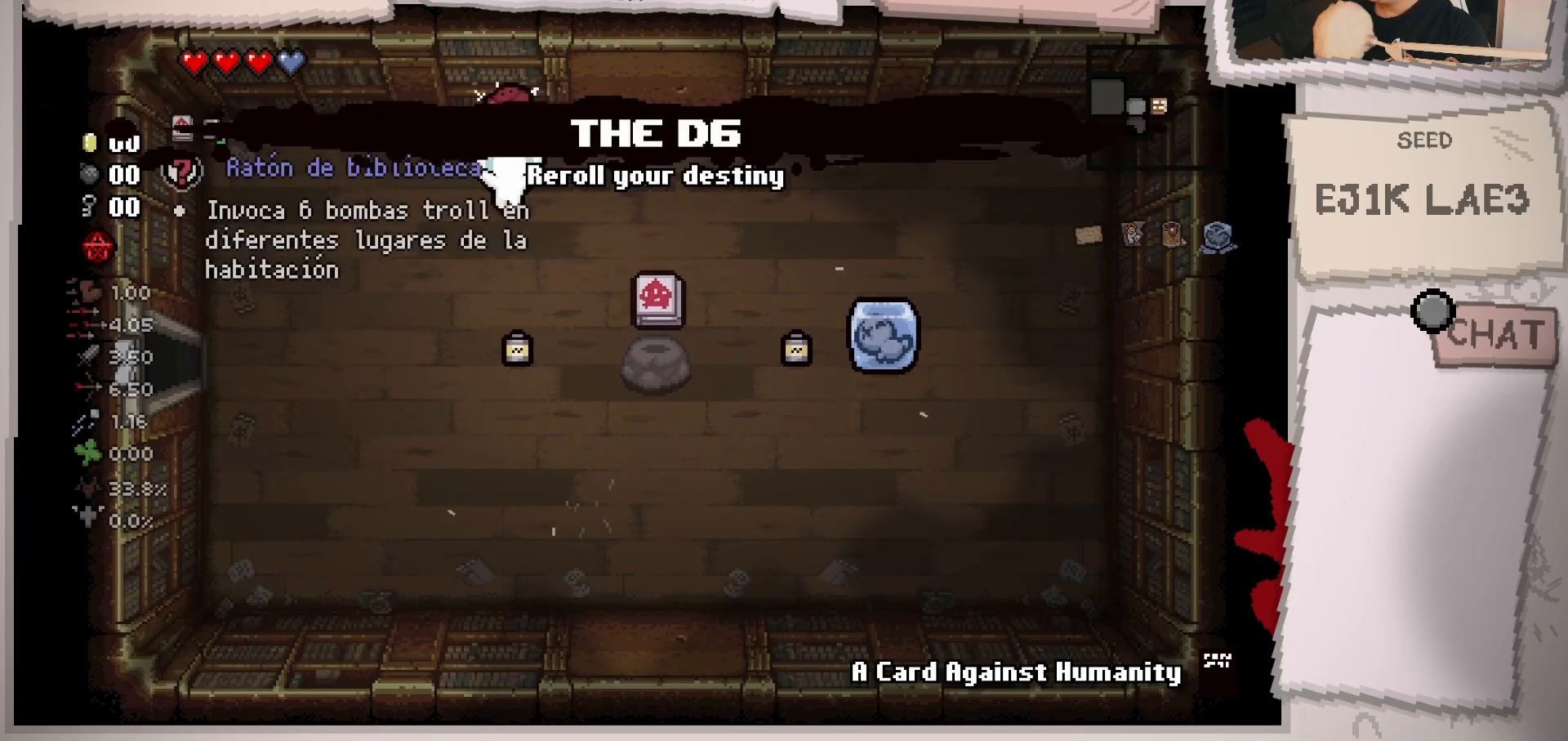
{"buttons": [], "left_stick": "down-left", "right_stick": "center", "events": [[184, "left_stick", "center"], [317, "left_stick", "down"], [467, "left_stick", "down-left"]]}
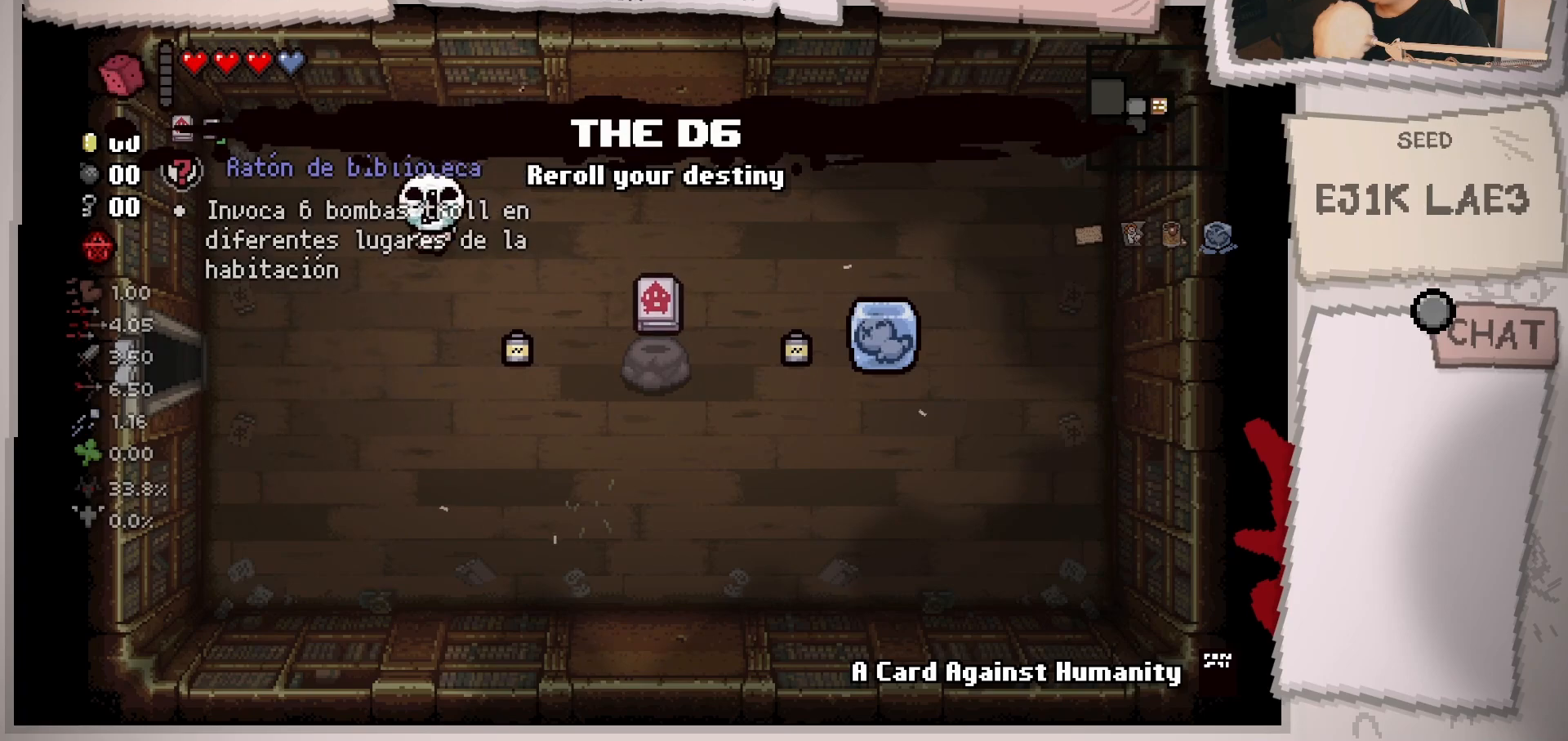
{"buttons": [], "left_stick": "left", "right_stick": "center", "events": [[333, "left_stick", "left"]]}
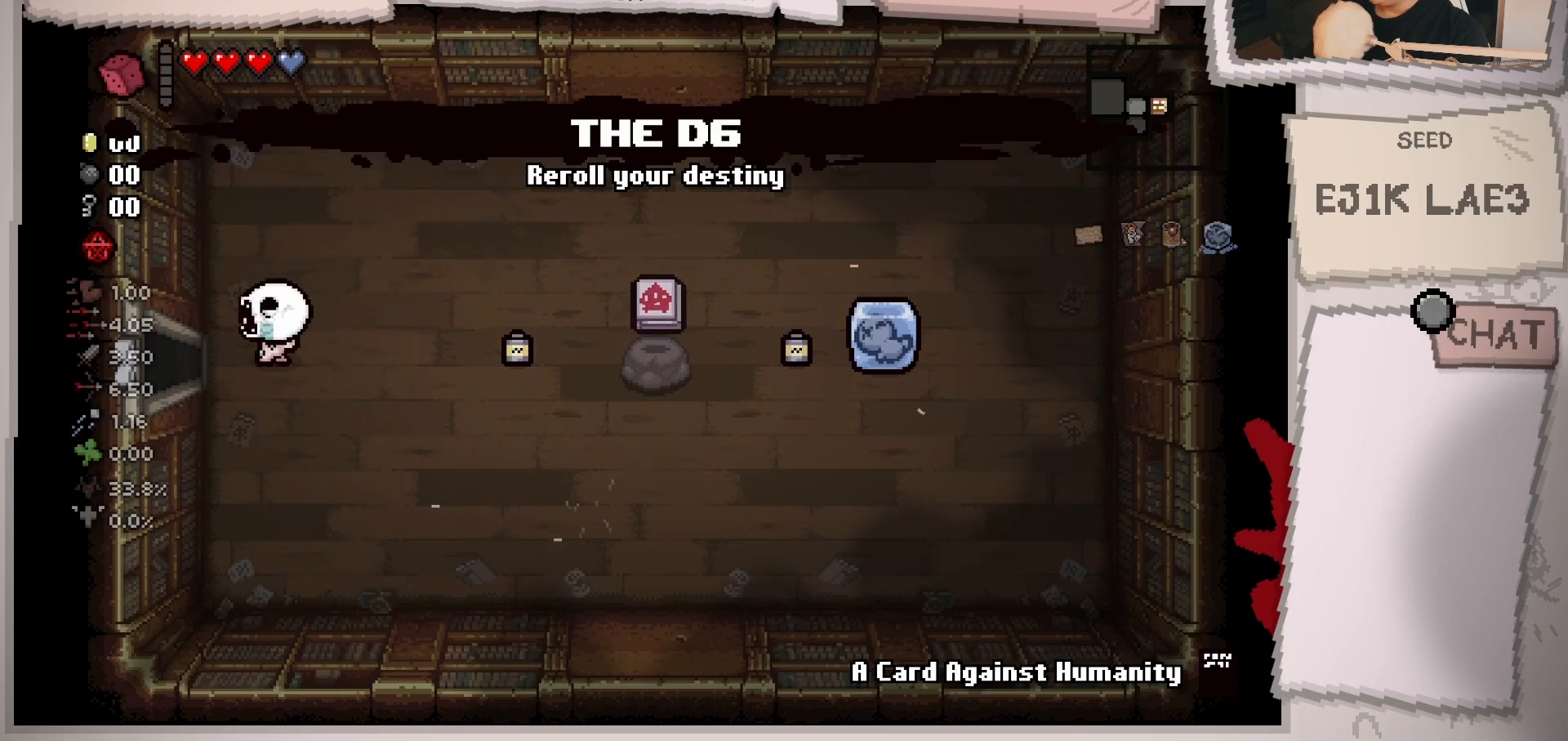
{"buttons": [], "left_stick": "left", "right_stick": "center", "events": [[251, "left_stick", "center"], [484, "left_stick", "left"]]}
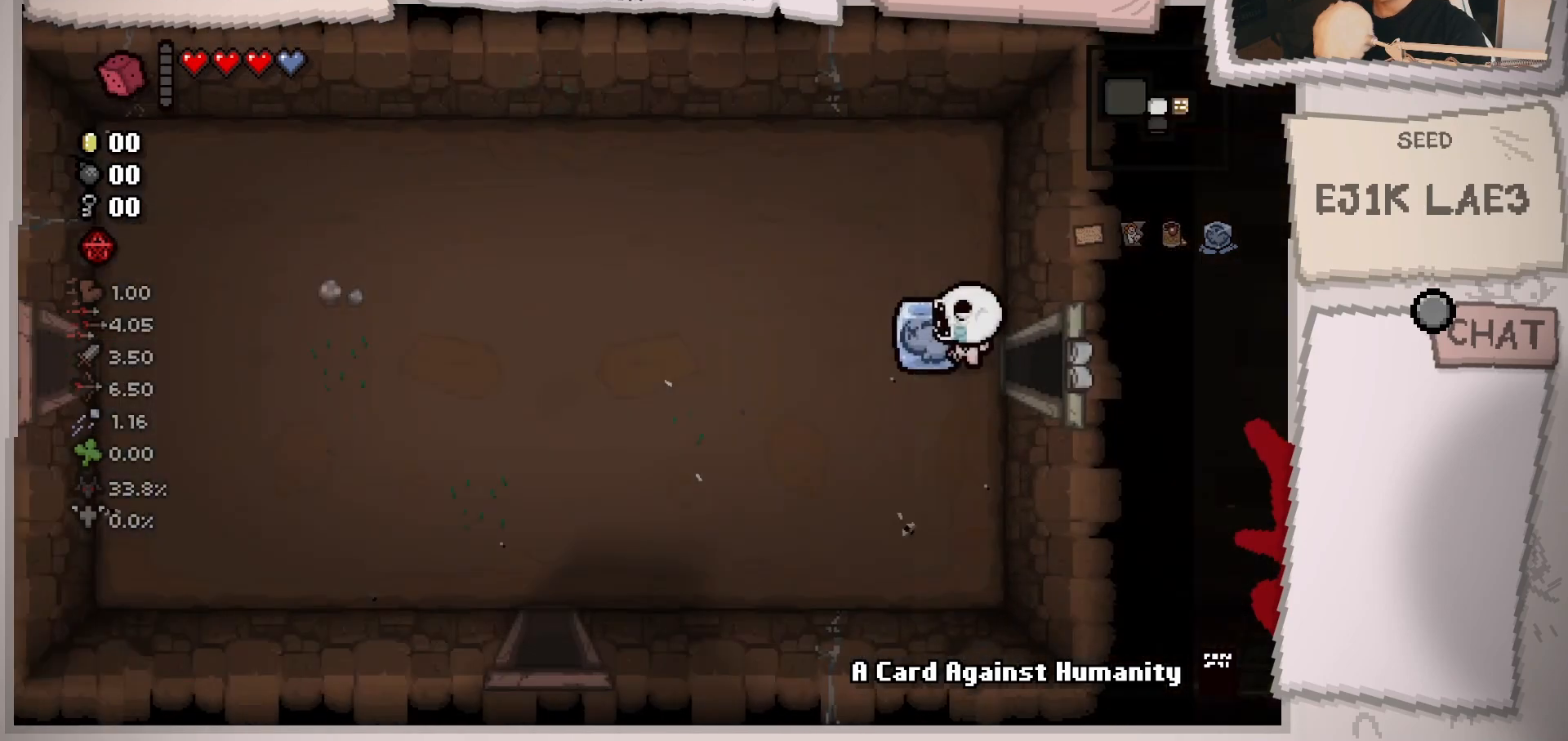
{"buttons": [], "left_stick": "down-left", "right_stick": "left", "events": [[350, "right_stick", "left"], [400, "left_stick", "down-left"]]}
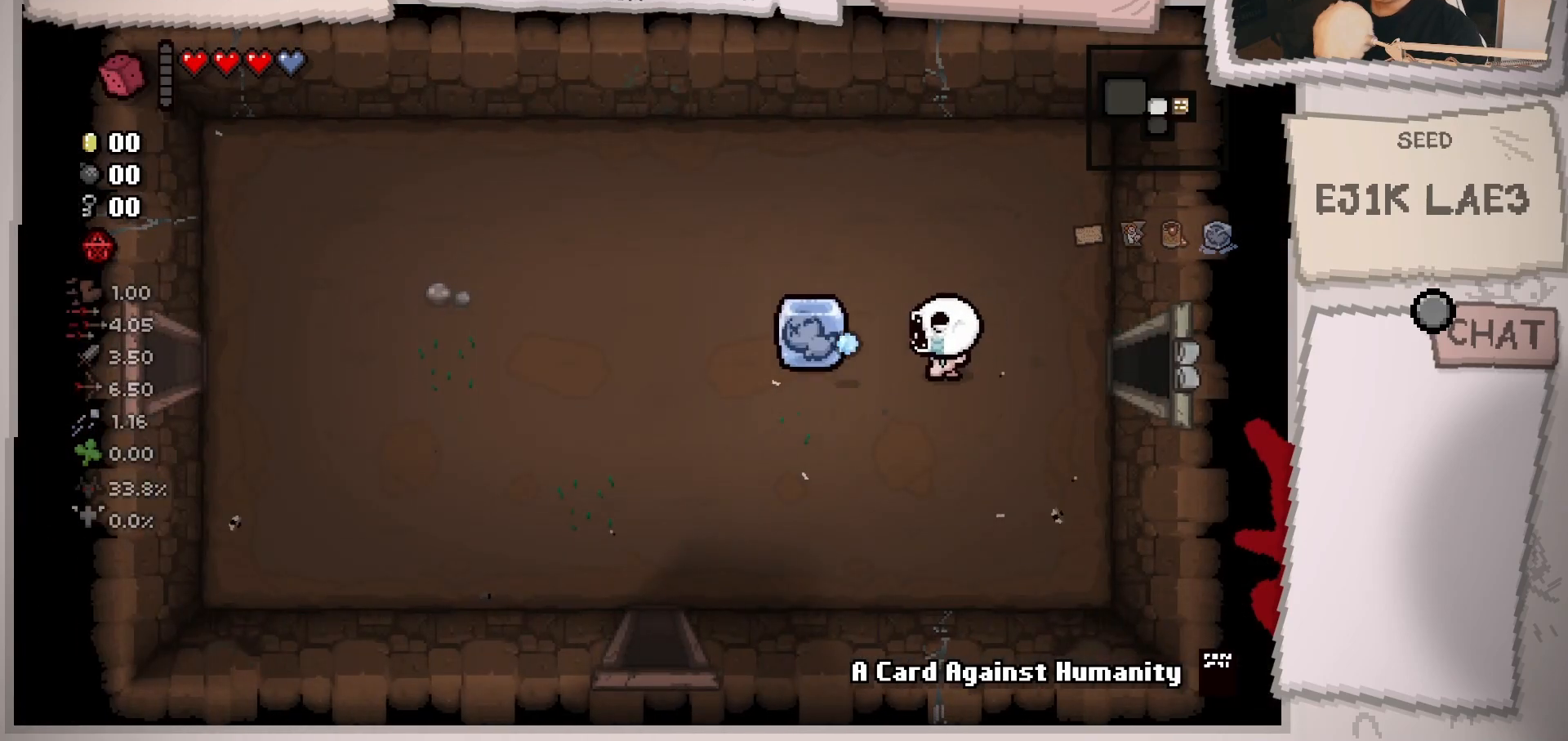
{"buttons": [], "left_stick": "down-left", "right_stick": "down-left", "events": [[484, "right_stick", "down-left"]]}
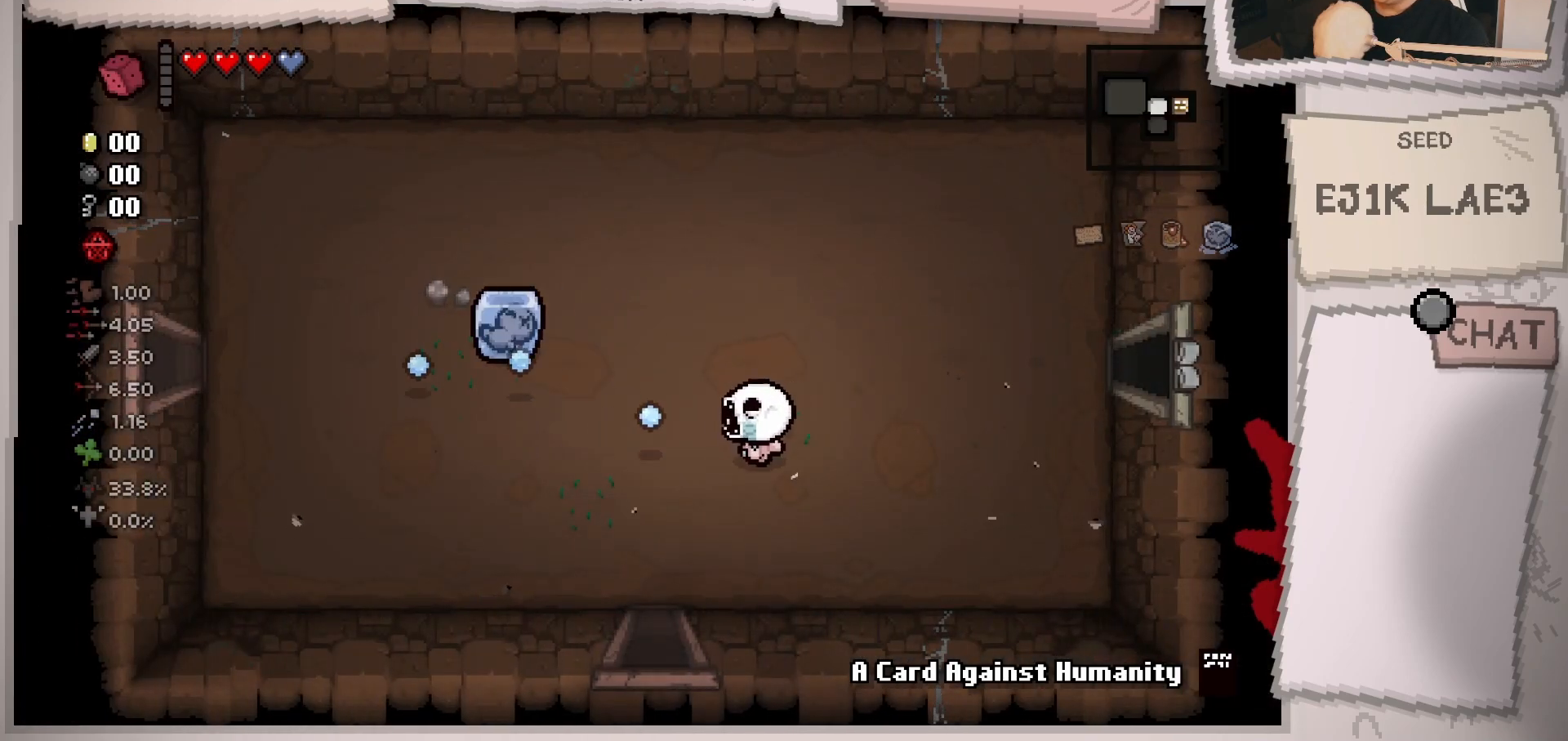
{"buttons": [], "left_stick": "down", "right_stick": "down-left", "events": [[300, "left_stick", "down"]]}
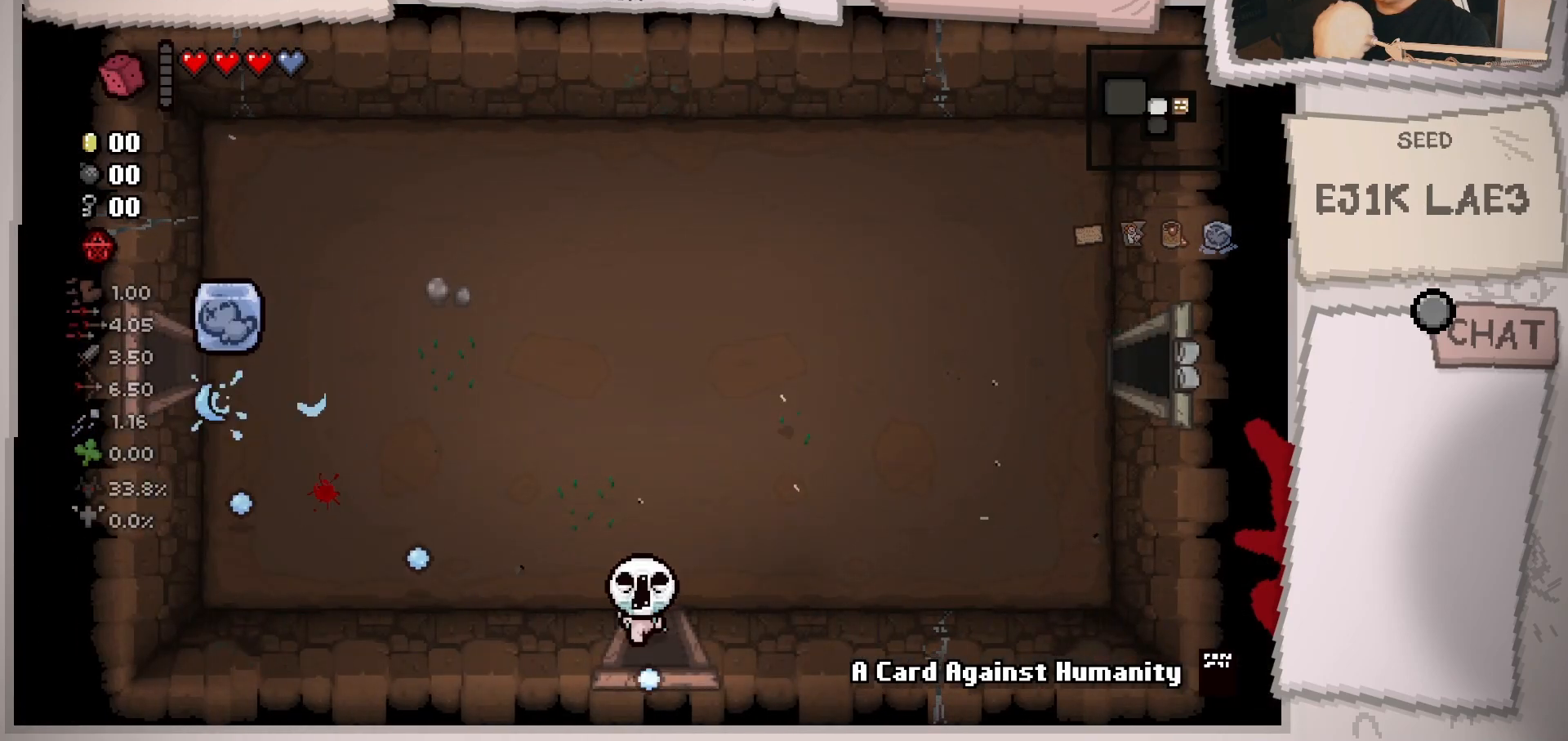
{"buttons": [], "left_stick": "center", "right_stick": "center", "events": [[150, "left_stick", "center"], [250, "right_stick", "center"]]}
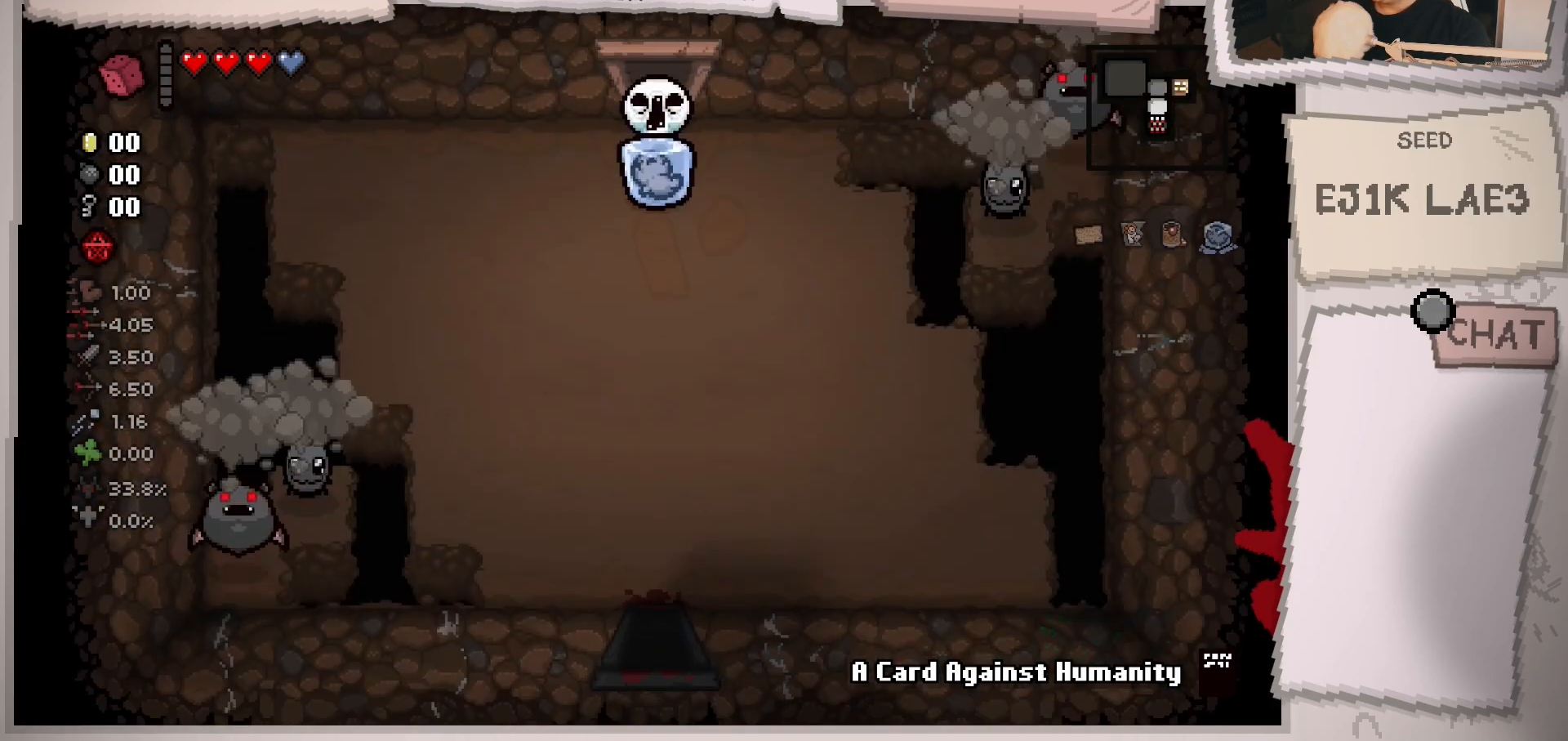
{"buttons": [], "left_stick": "right", "right_stick": "right", "events": [[33, "right_stick", "down"], [100, "left_stick", "down"], [300, "right_stick", "down-right"], [367, "left_stick", "right"], [417, "right_stick", "right"]]}
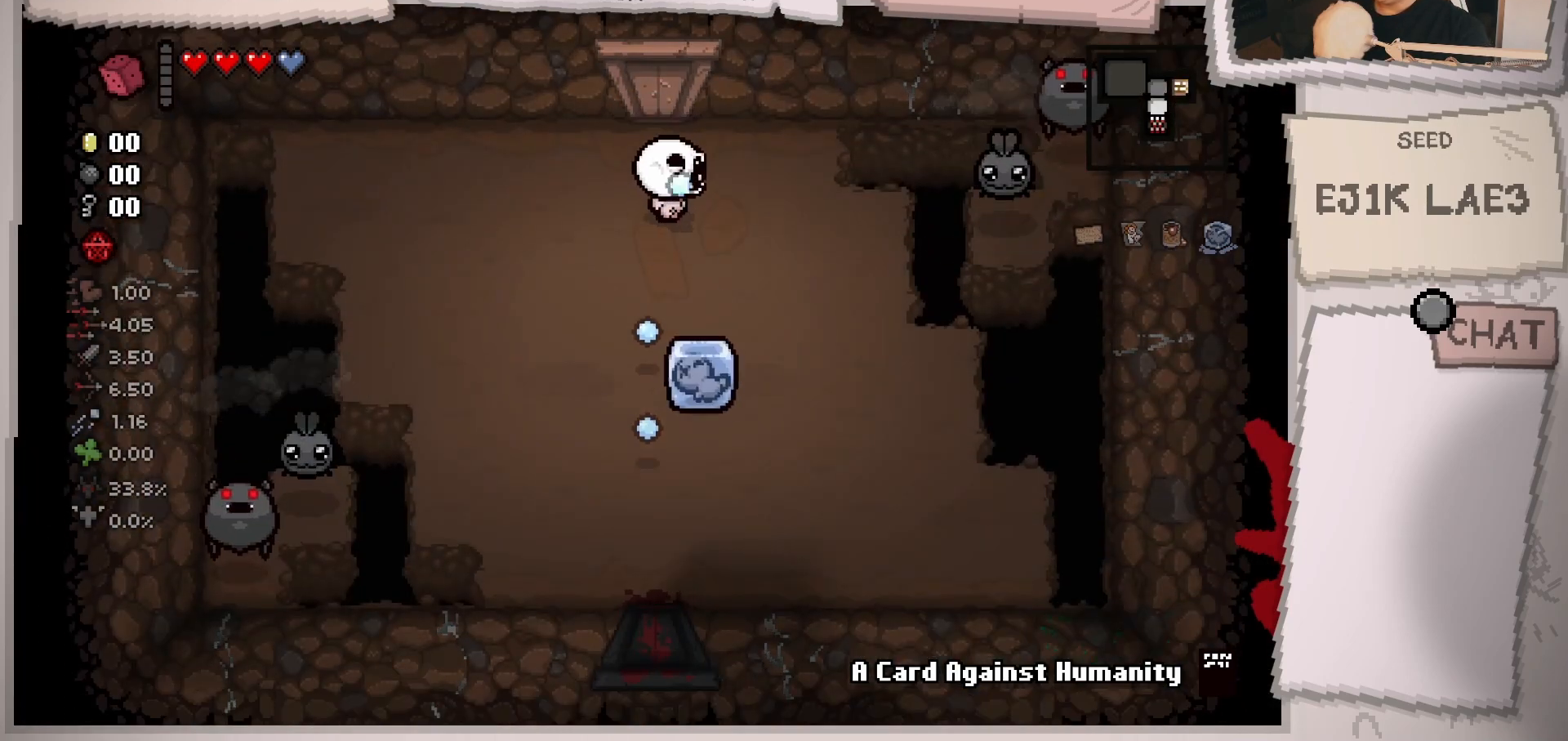
{"buttons": [], "left_stick": "center", "right_stick": "right", "events": [[183, "left_stick", "center"], [300, "left_stick", "left"], [500, "left_stick", "center"]]}